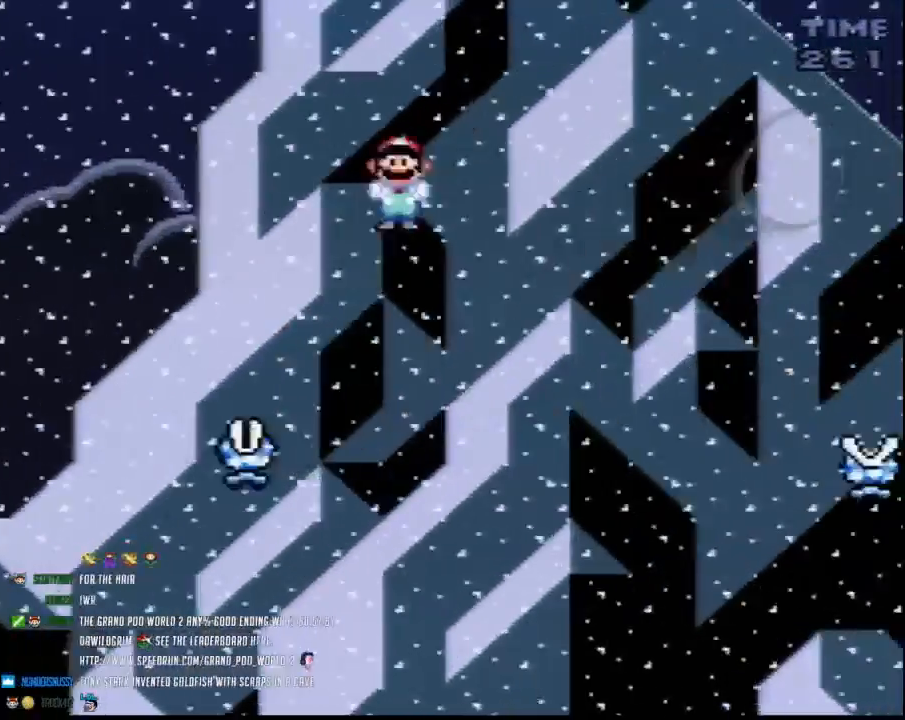
Gameplay with a controller (Nintendo layout); each line is a JSON object with the inputs held at the frame after it. "events" lists button and stick changes between this image and that frame as [ms after this image, input, new state], when the widget could be followed in between. Not read: L3 R3.
{"buttons": ["A", "Y"], "events": []}
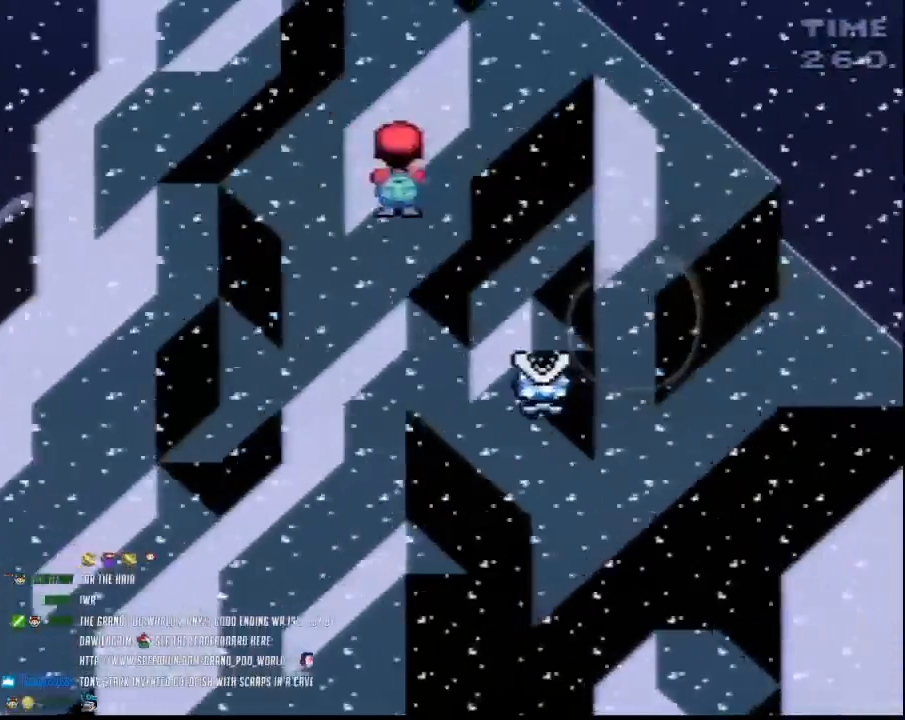
{"buttons": ["A", "Y"], "events": []}
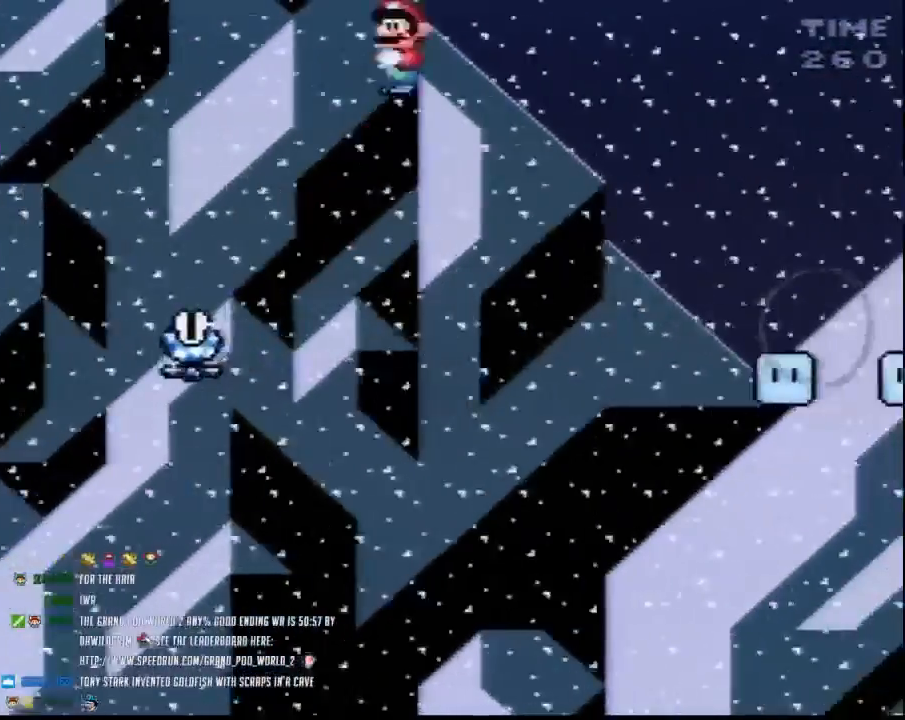
{"buttons": ["A", "Y"], "events": []}
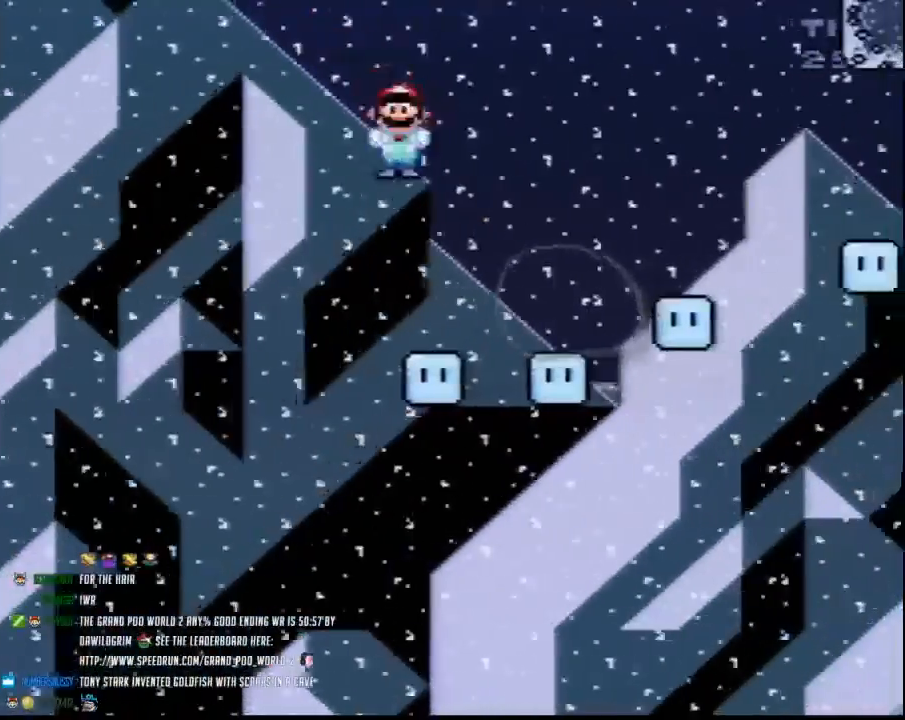
{"buttons": ["A", "Y", "DPAD_RIGHT"], "events": [[17, "DPAD_LEFT", "down"], [167, "DPAD_LEFT", "up"], [167, "DPAD_UP", "down"], [217, "DPAD_RIGHT", "down"], [217, "DPAD_UP", "up"]]}
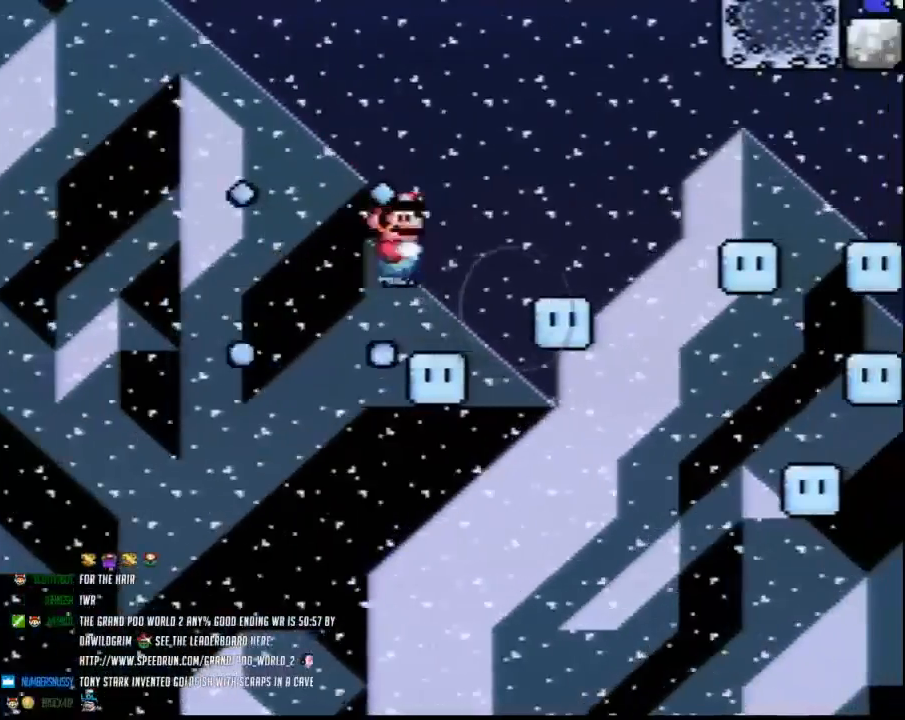
{"buttons": ["A", "Y", "DPAD_RIGHT"], "events": [[50, "DPAD_RIGHT", "up"], [83, "DPAD_LEFT", "down"], [133, "DPAD_UP", "down"], [167, "DPAD_LEFT", "up"], [200, "DPAD_RIGHT", "down"], [200, "DPAD_UP", "up"], [417, "DPAD_RIGHT", "up"], [483, "DPAD_RIGHT", "down"]]}
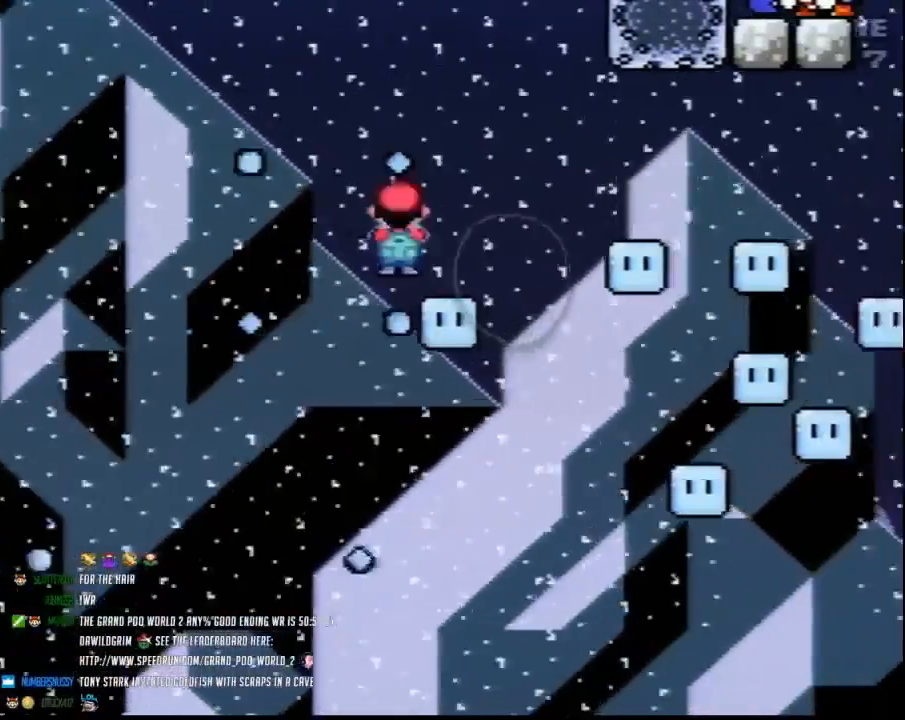
{"buttons": ["A", "Y", "DPAD_LEFT"], "events": [[417, "DPAD_LEFT", "down"], [417, "DPAD_RIGHT", "up"]]}
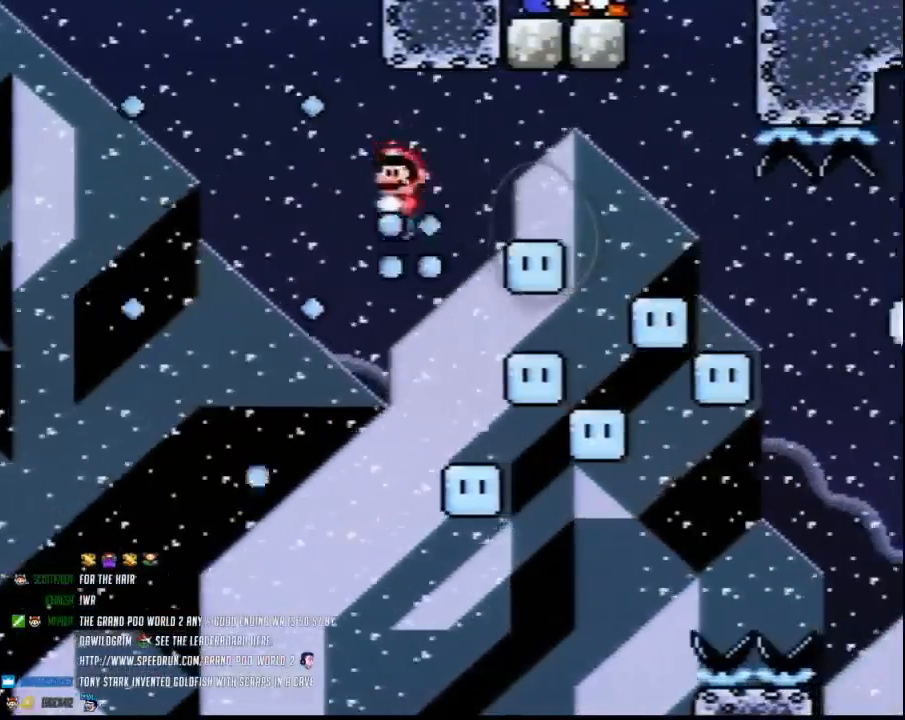
{"buttons": ["A", "Y", "DPAD_LEFT"], "events": [[17, "DPAD_LEFT", "up"], [17, "DPAD_UP", "down"], [50, "DPAD_RIGHT", "down"], [50, "DPAD_UP", "up"], [267, "DPAD_RIGHT", "up"], [450, "DPAD_LEFT", "down"]]}
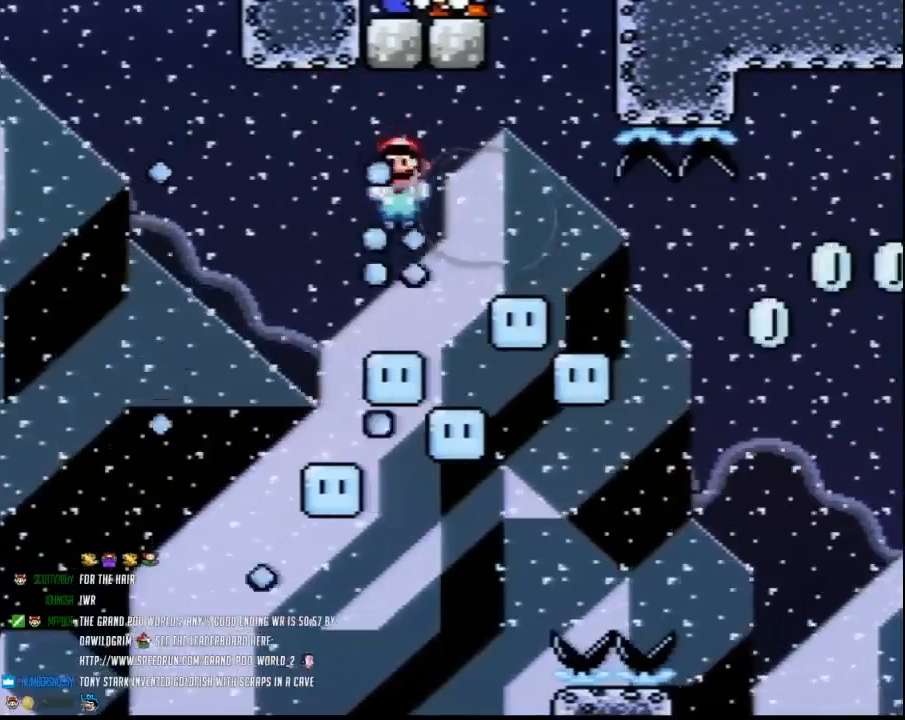
{"buttons": ["A", "Y"], "events": [[17, "DPAD_UP", "down"], [50, "DPAD_LEFT", "up"], [83, "DPAD_RIGHT", "down"], [83, "DPAD_UP", "up"], [300, "DPAD_RIGHT", "up"]]}
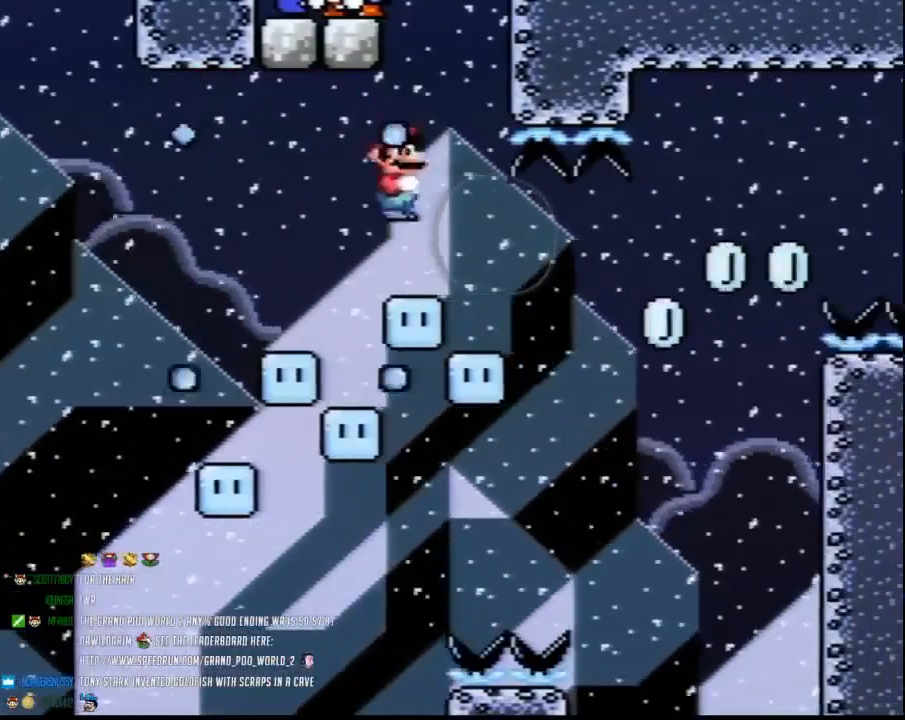
{"buttons": ["A", "Y", "DPAD_RIGHT"], "events": [[100, "DPAD_LEFT", "down"], [267, "DPAD_UP", "down"], [300, "DPAD_LEFT", "up"], [300, "DPAD_UP", "up"], [350, "DPAD_RIGHT", "down"]]}
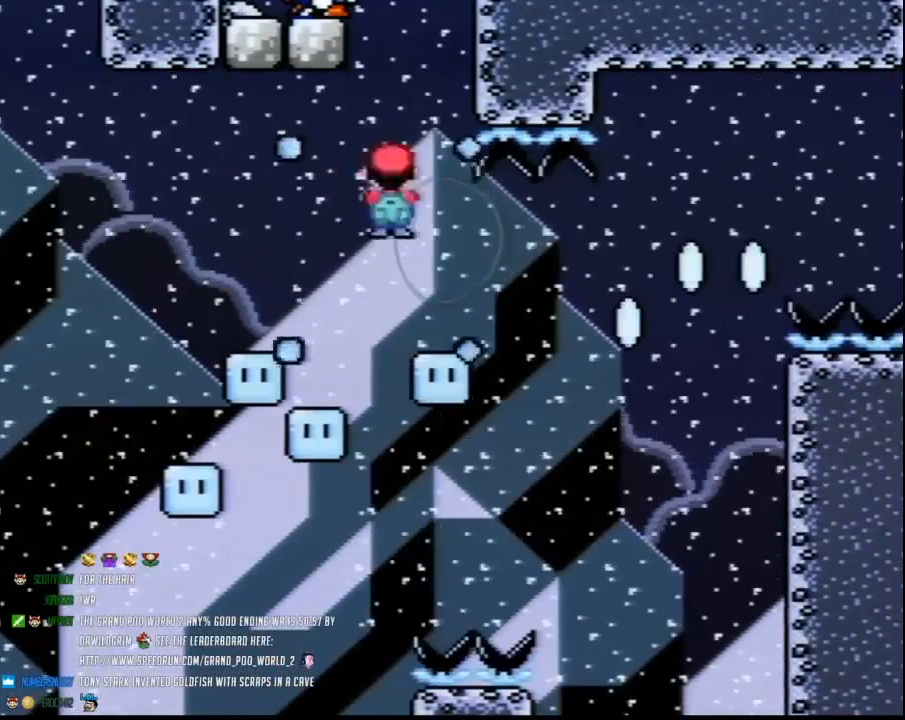
{"buttons": ["A", "Y", "DPAD_LEFT"], "events": [[50, "DPAD_RIGHT", "up"], [200, "DPAD_LEFT", "down"]]}
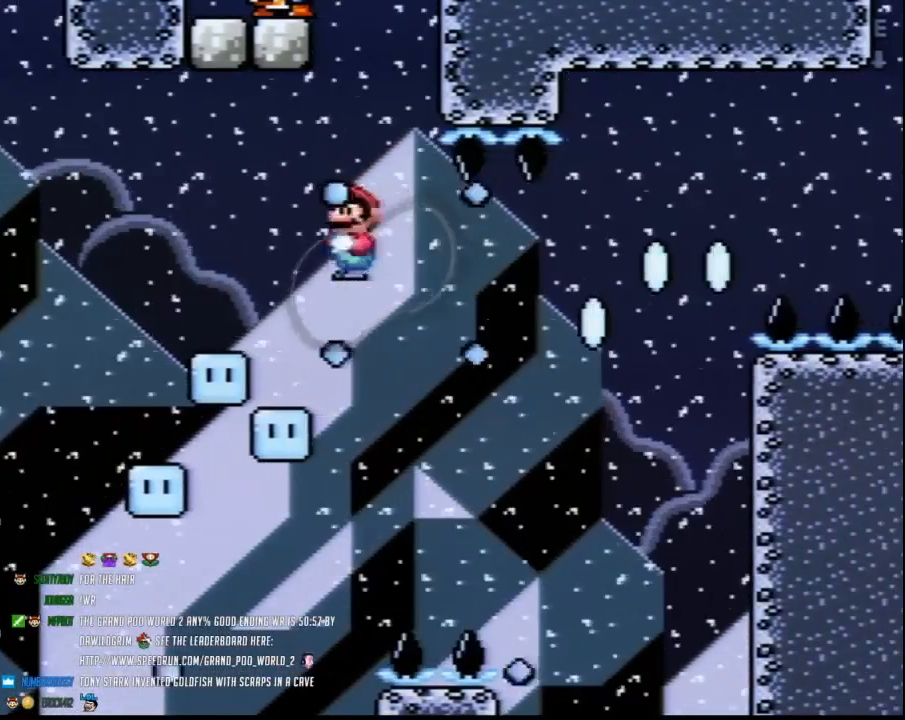
{"buttons": ["A", "Y", "DPAD_RIGHT"], "events": [[417, "DPAD_LEFT", "up"], [450, "DPAD_RIGHT", "down"]]}
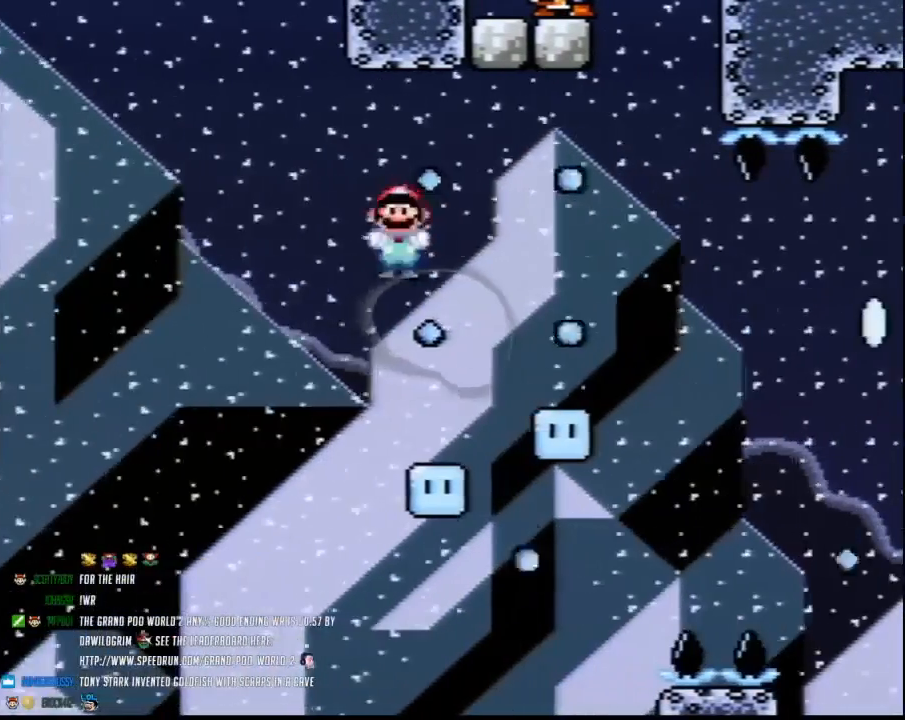
{"buttons": ["A", "Y", "DPAD_RIGHT"], "events": [[200, "DPAD_LEFT", "down"], [200, "DPAD_RIGHT", "up"], [267, "DPAD_UP", "down"], [300, "DPAD_LEFT", "up"], [300, "DPAD_UP", "up"], [333, "DPAD_RIGHT", "down"]]}
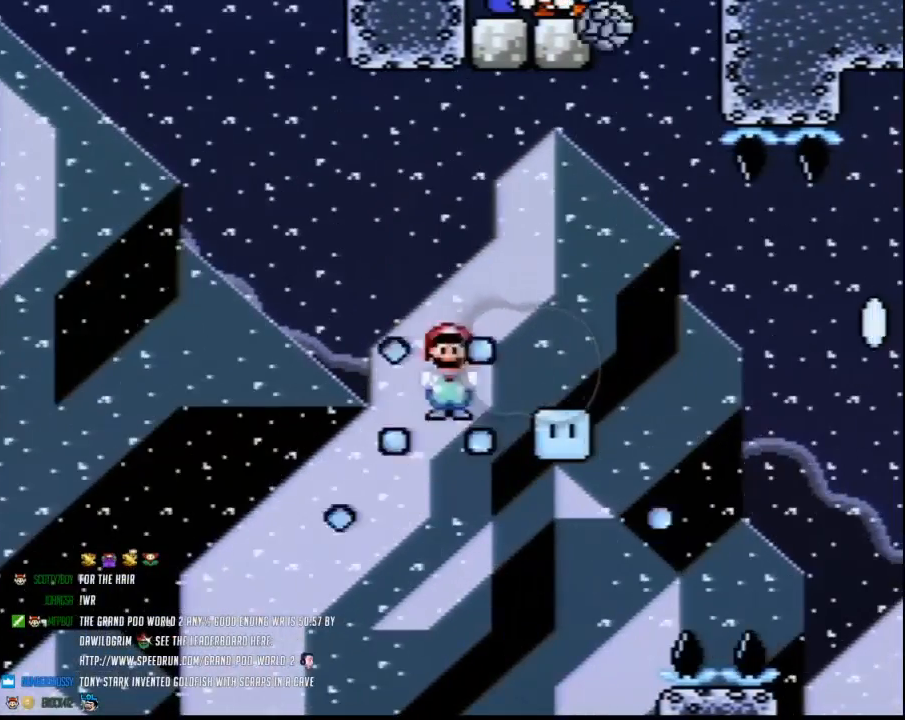
{"buttons": ["A", "Y", "DPAD_RIGHT"], "events": [[200, "DPAD_LEFT", "down"], [200, "DPAD_RIGHT", "up"], [300, "DPAD_UP", "down"], [333, "DPAD_LEFT", "up"], [333, "DPAD_RIGHT", "down"], [333, "DPAD_UP", "up"]]}
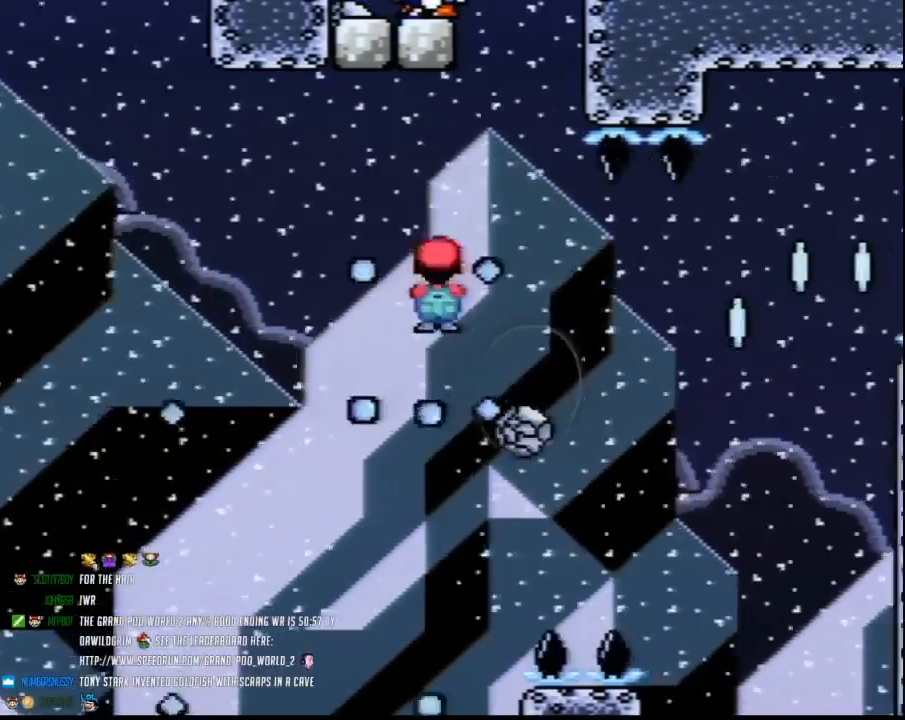
{"buttons": ["B", "Y", "DPAD_RIGHT"], "events": [[50, "A", "up"], [133, "DPAD_RIGHT", "up"], [267, "B", "down"], [367, "DPAD_RIGHT", "down"]]}
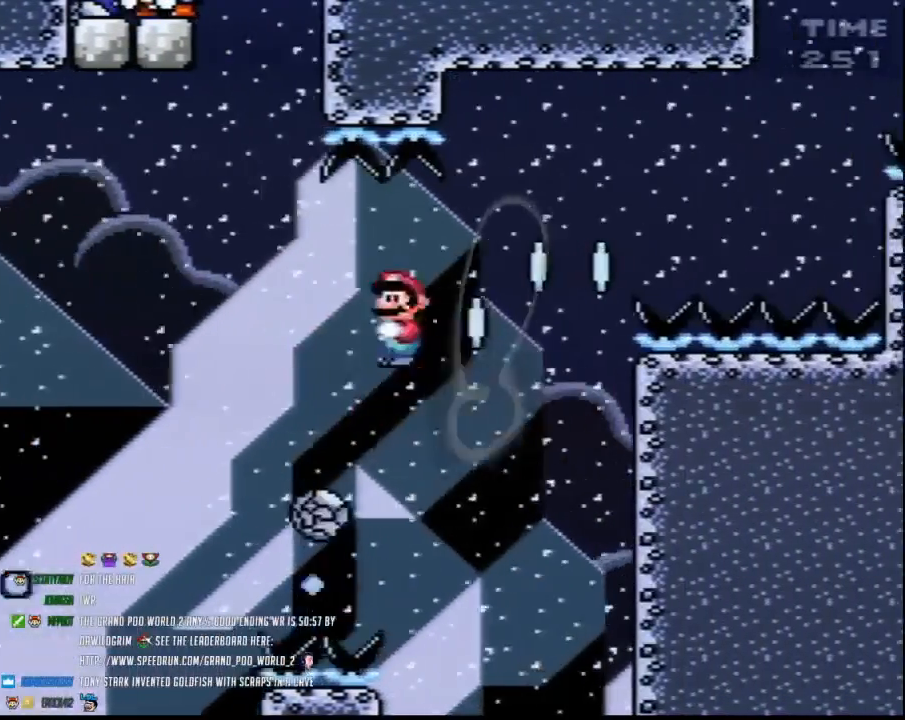
{"buttons": ["Y", "DPAD_RIGHT"], "events": [[483, "B", "up"]]}
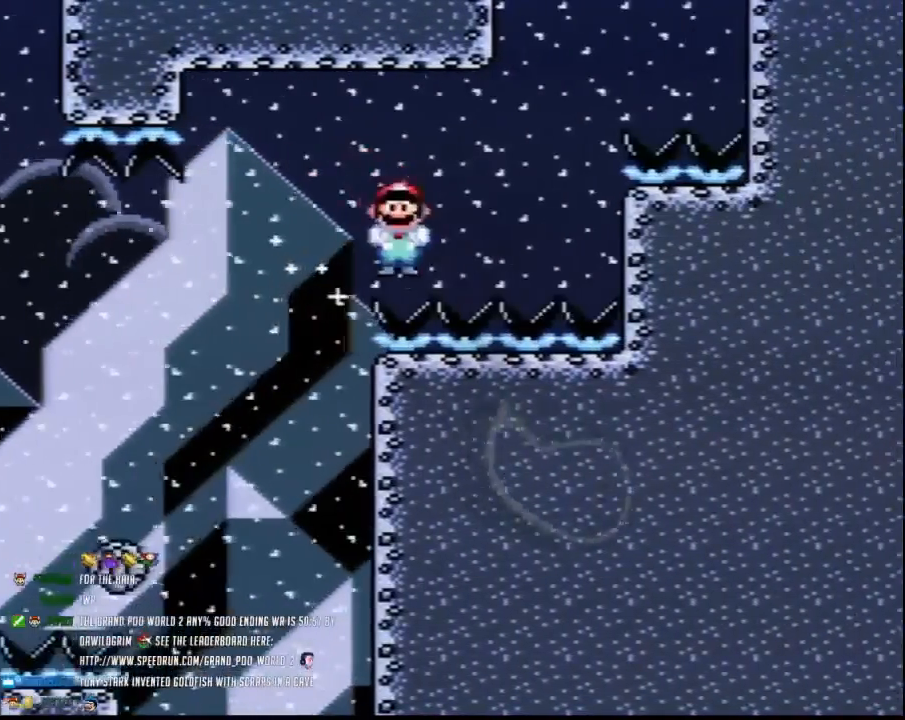
{"buttons": ["Y", "DPAD_RIGHT"], "events": []}
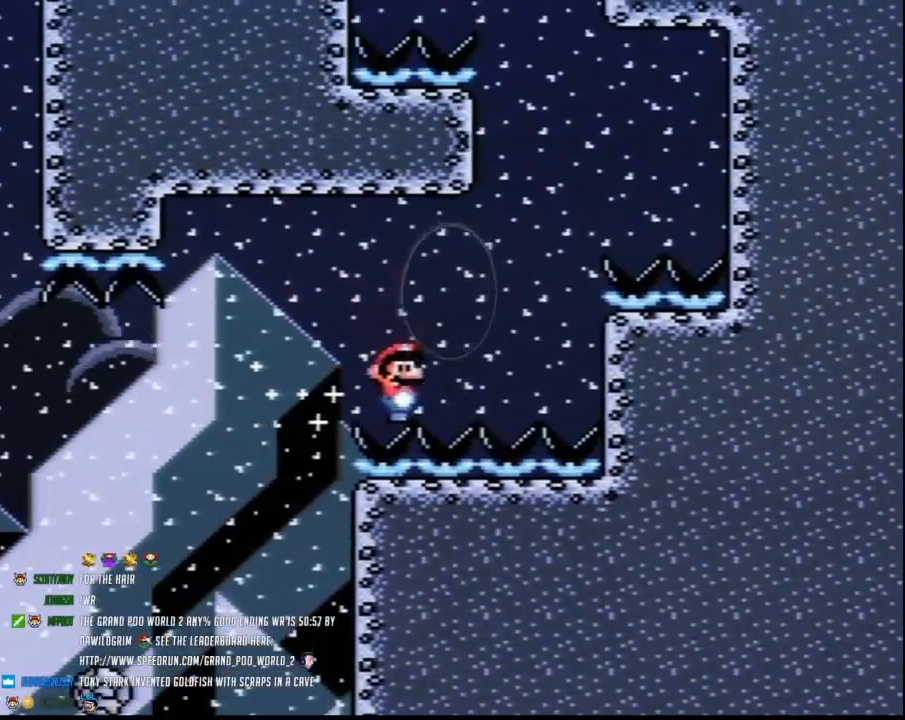
{"buttons": ["B", "Y", "DPAD_RIGHT"], "events": [[483, "B", "down"]]}
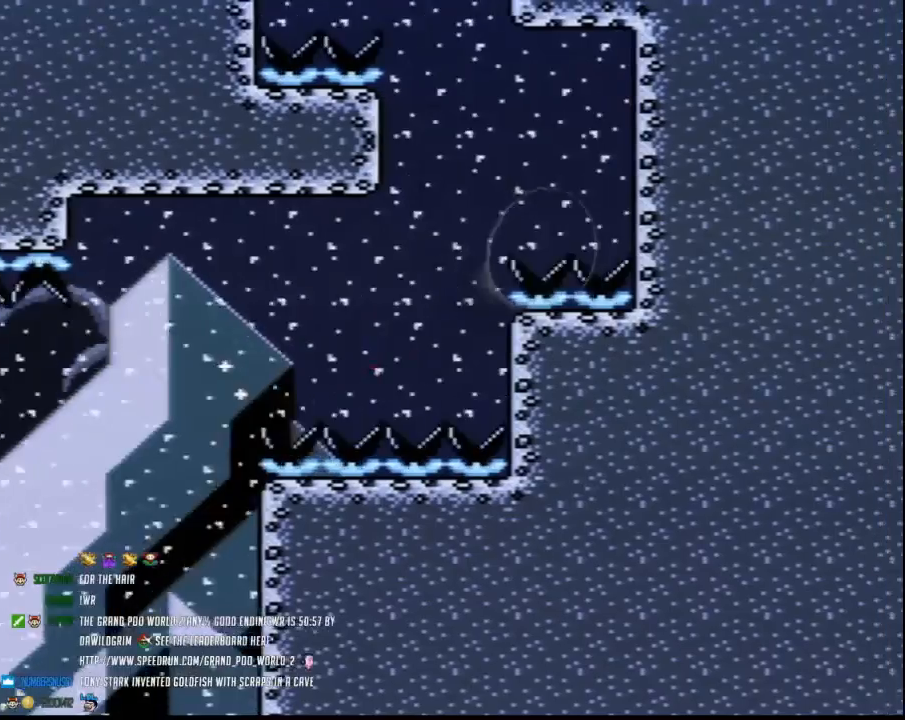
{"buttons": ["Y", "DPAD_LEFT"], "events": [[167, "B", "up"], [233, "DPAD_RIGHT", "up"], [233, "DPAD_UP", "down"], [267, "DPAD_LEFT", "down"], [267, "DPAD_UP", "up"]]}
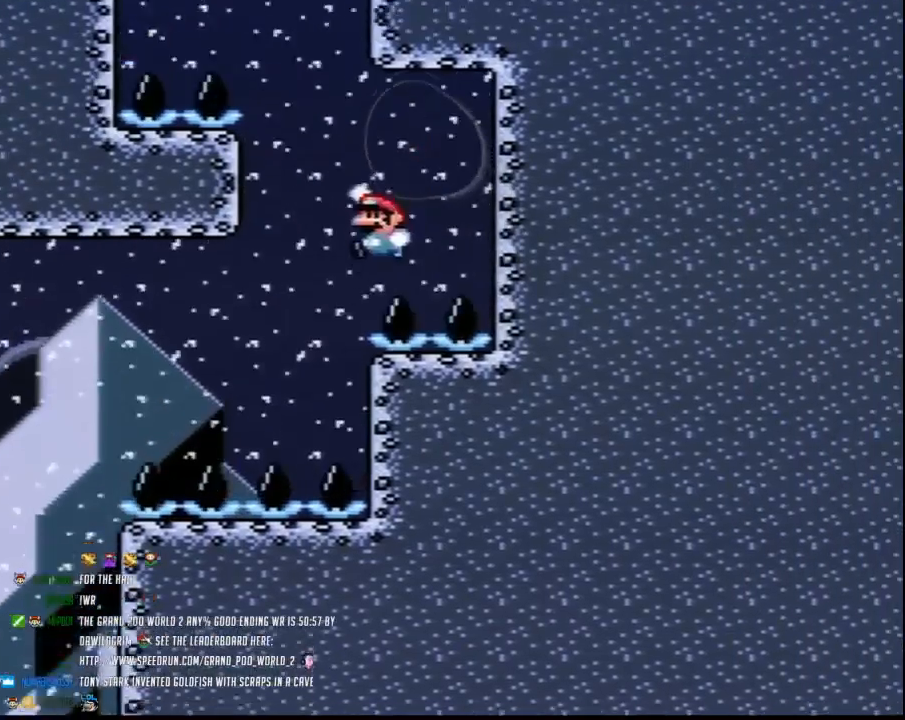
{"buttons": ["Y", "DPAD_RIGHT"], "events": [[17, "B", "down"], [100, "DPAD_UP", "down"], [300, "DPAD_UP", "up"], [333, "DPAD_UP", "down"], [367, "DPAD_LEFT", "up"], [367, "DPAD_RIGHT", "down"], [367, "DPAD_UP", "up"], [417, "B", "up"]]}
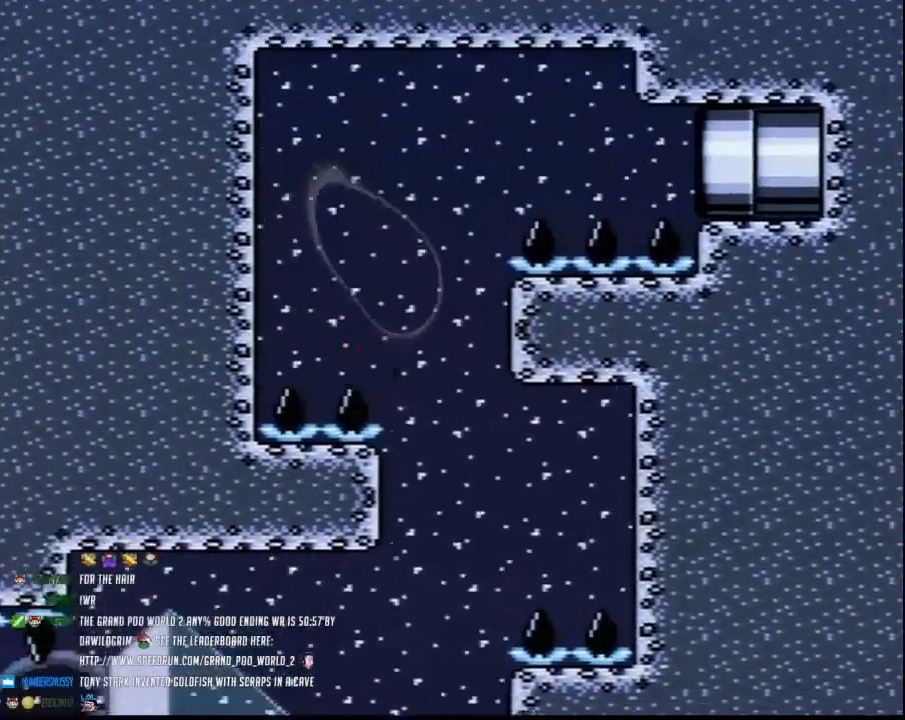
{"buttons": ["Y", "DPAD_RIGHT"], "events": [[50, "B", "down"], [483, "B", "up"]]}
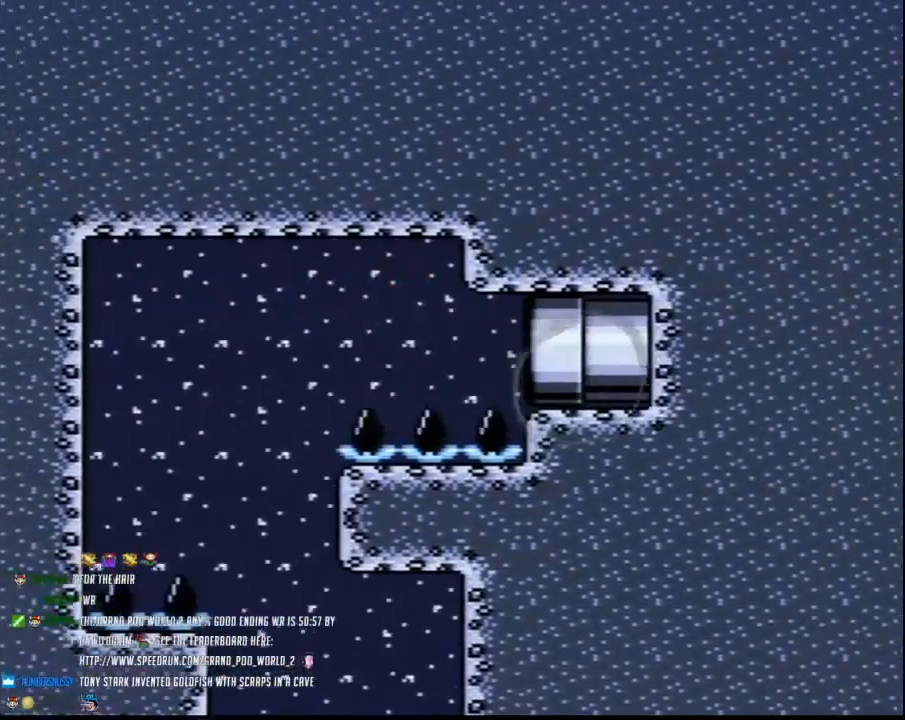
{"buttons": [], "events": [[483, "DPAD_RIGHT", "up"], [483, "Y", "up"]]}
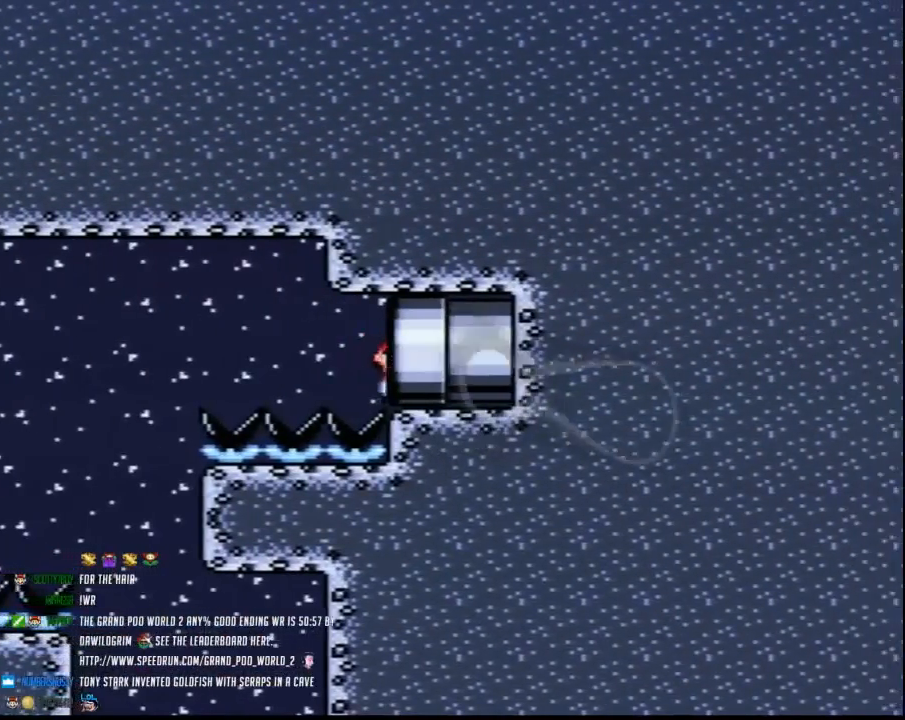
{"buttons": [], "events": []}
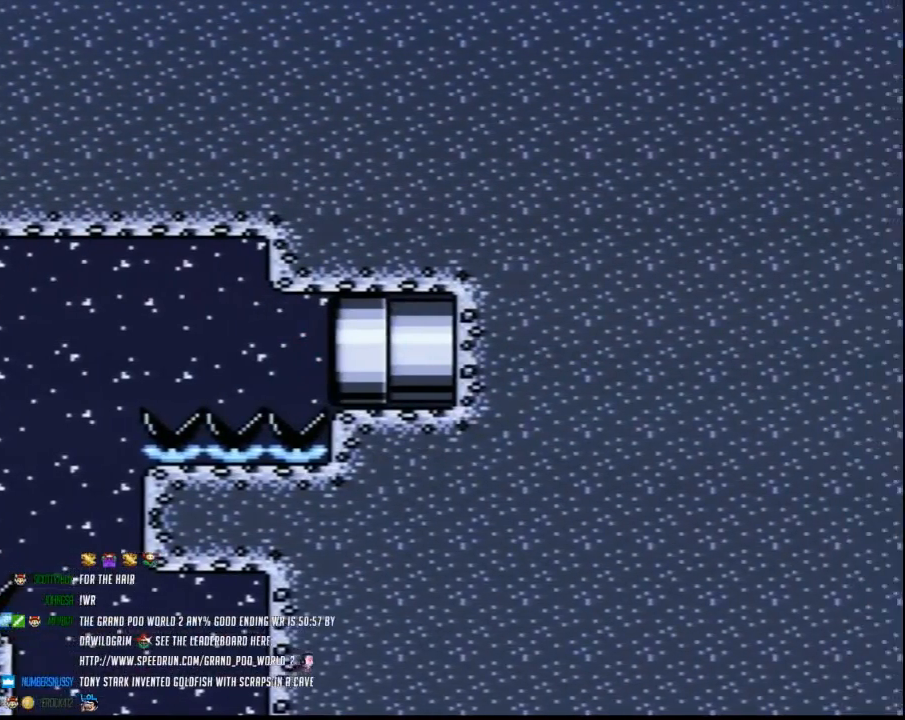
{"buttons": [], "events": []}
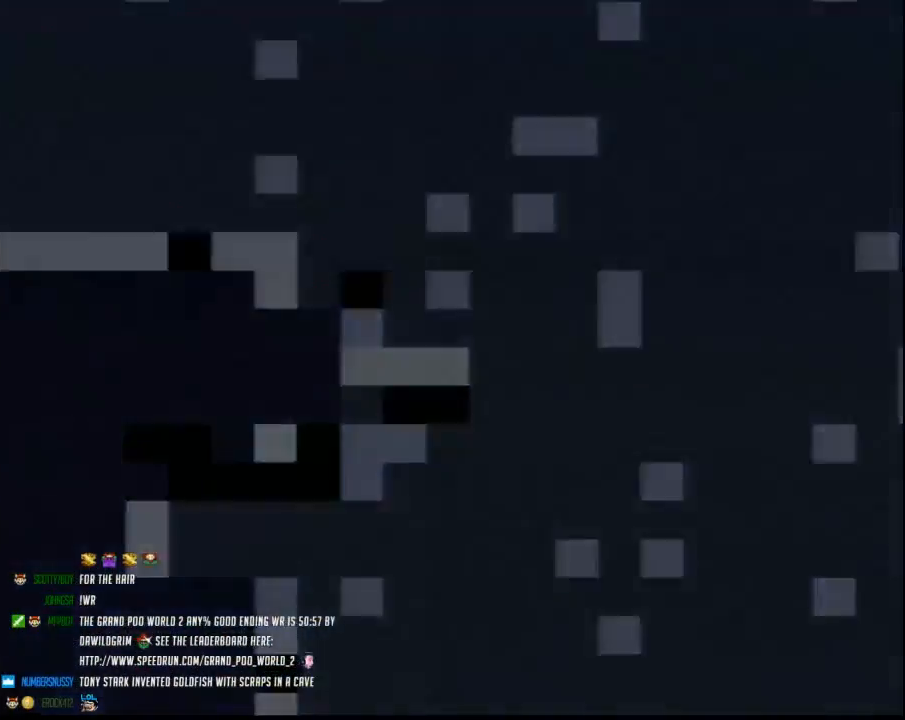
{"buttons": [], "events": []}
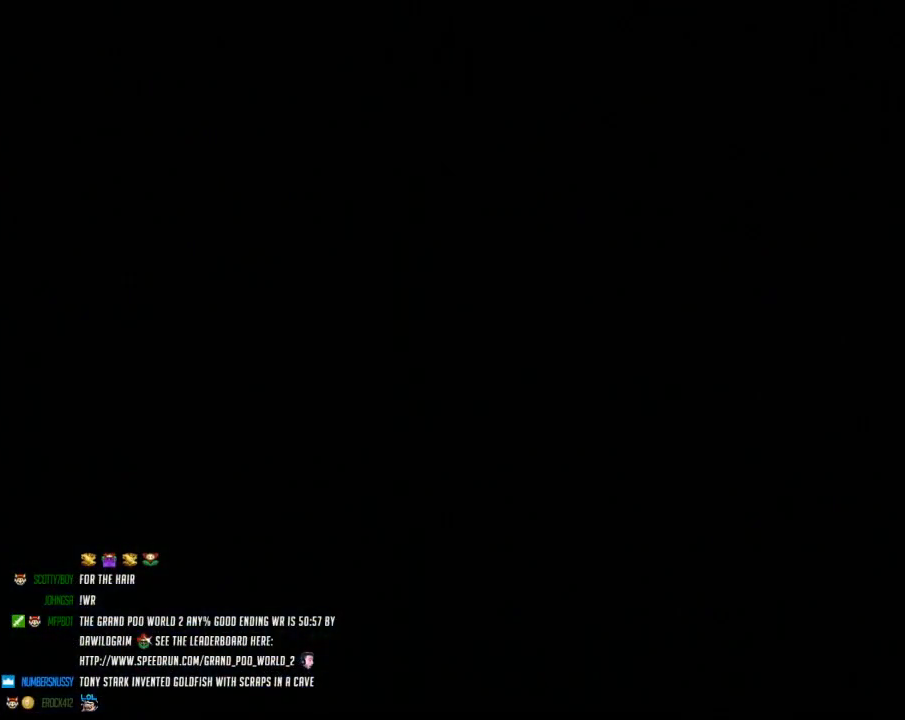
{"buttons": [], "events": []}
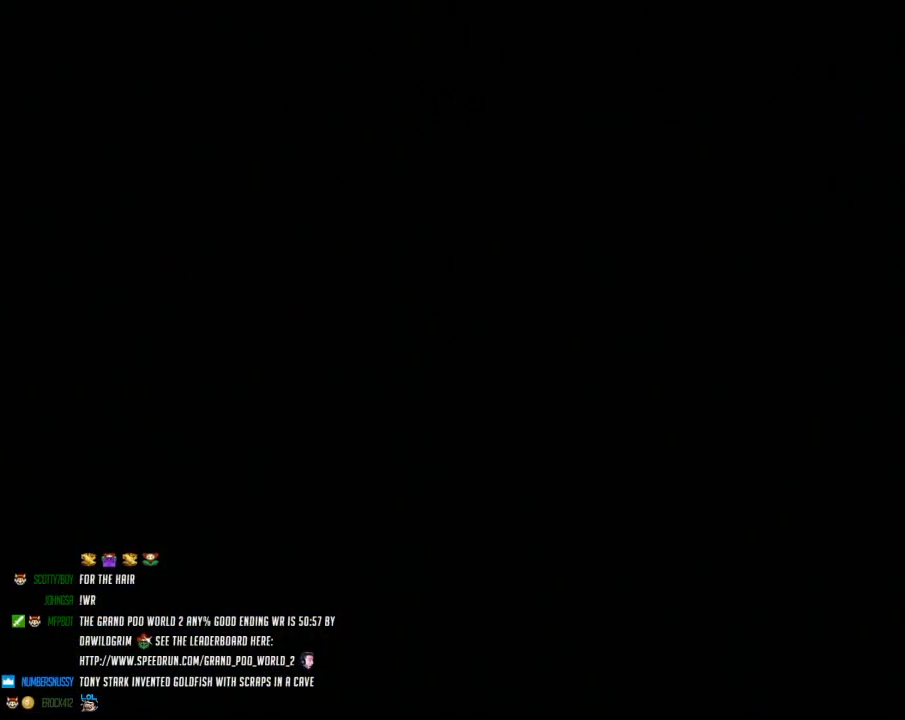
{"buttons": [], "events": []}
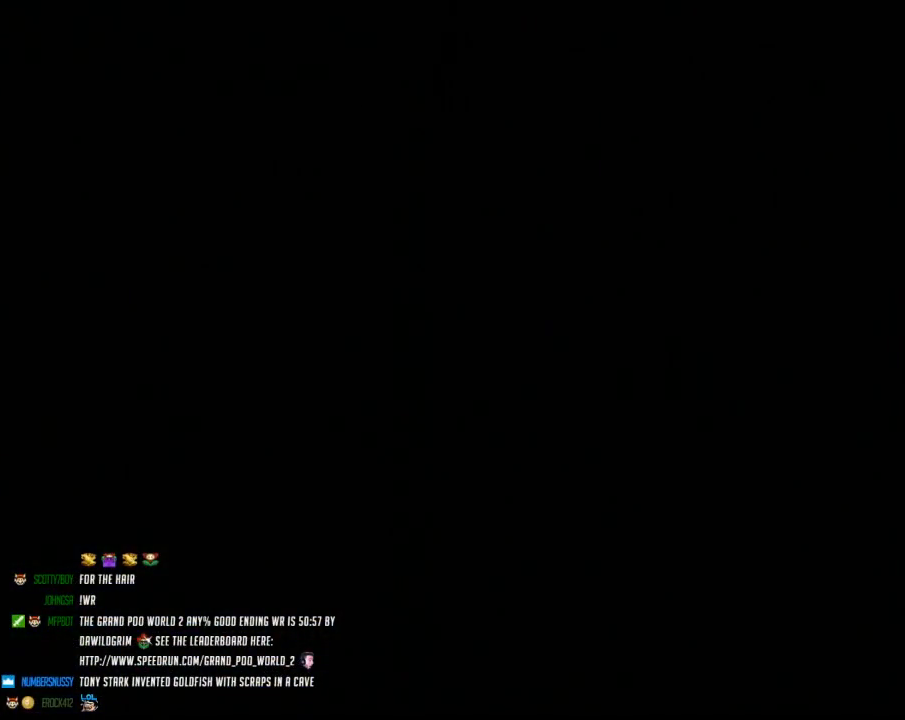
{"buttons": ["Y", "DPAD_RIGHT"], "events": [[400, "DPAD_RIGHT", "down"], [400, "Y", "down"]]}